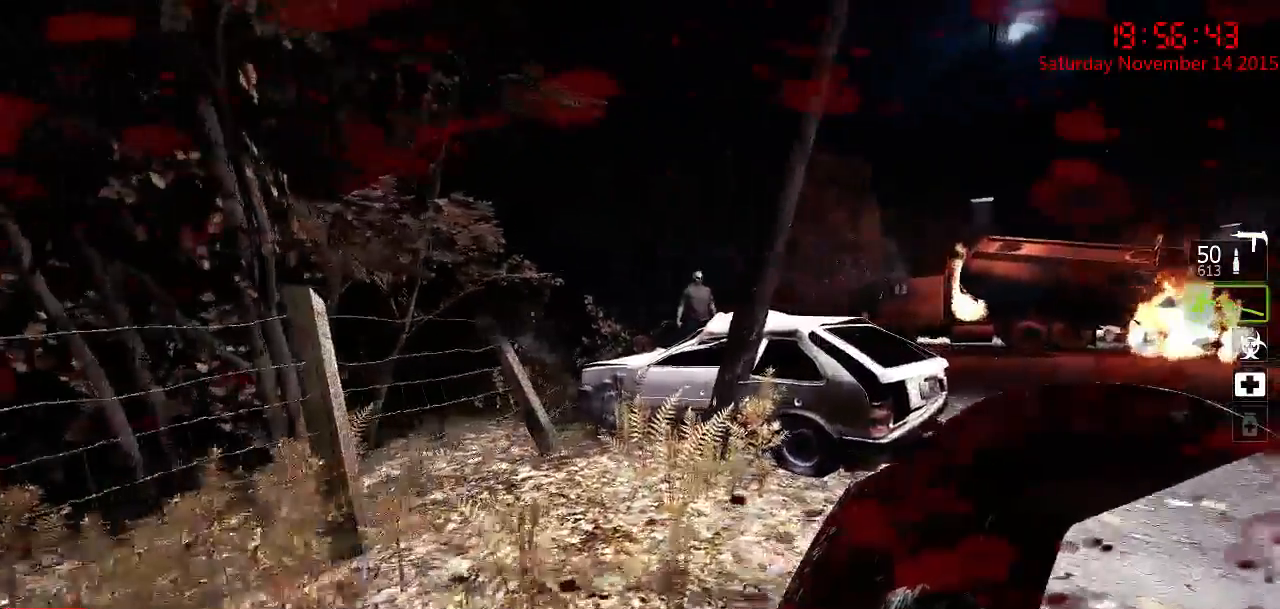
Gameplay with keyboard and mouse; each line is a JSON object with the keys and mouse buttons held at the frame after it. "events" lists presses ("down") and releases ("up") of "1", "2", "3", "4", "5", "a", "c", "caps_lock", "ctrl", "d", "e", "f", "g", "q", "r", "s", "shift", "space", "tab", "w", "x", "z", "mouse_left" and "mouse_right" between this image and that frame as [ms after this image, input, new state], when the widget could be followed in between. "mouse_left", "mouse_right" = the "left", "right" buttons of the "mouse" list. No other keys are recorded. Mouse movement is not recorded.
{"keys": ["w"], "mouse": [], "events": [[183, "a", "up"]]}
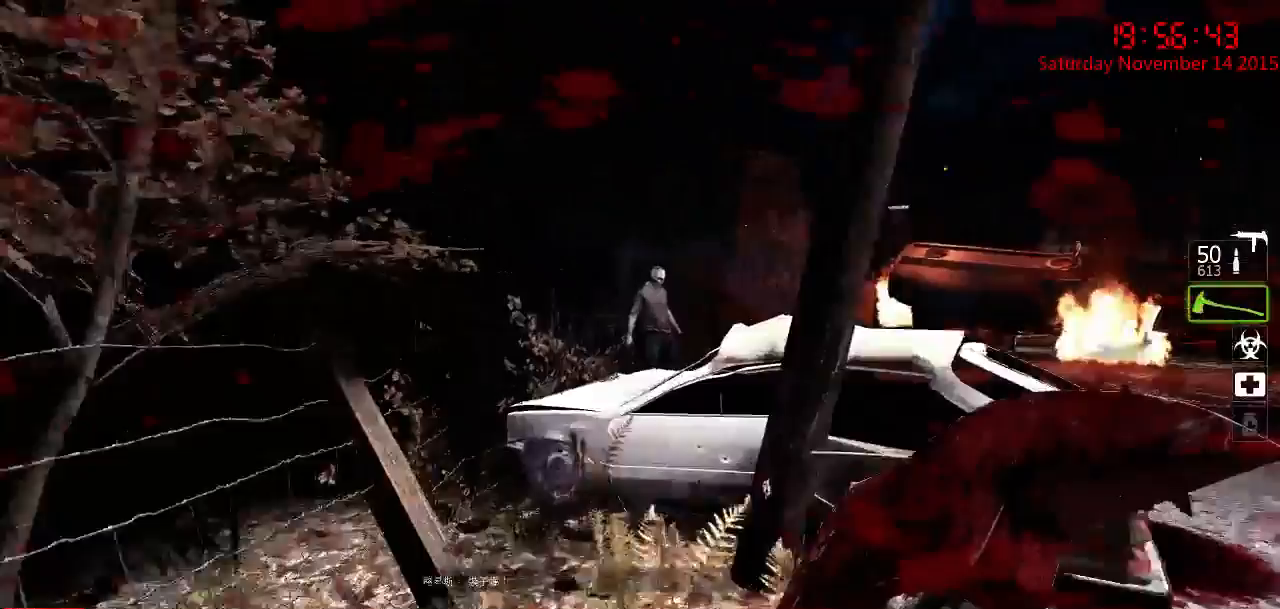
{"keys": ["ctrl", "w"], "mouse": [], "events": [[67, "space", "down"], [133, "ctrl", "down"], [167, "space", "up"]]}
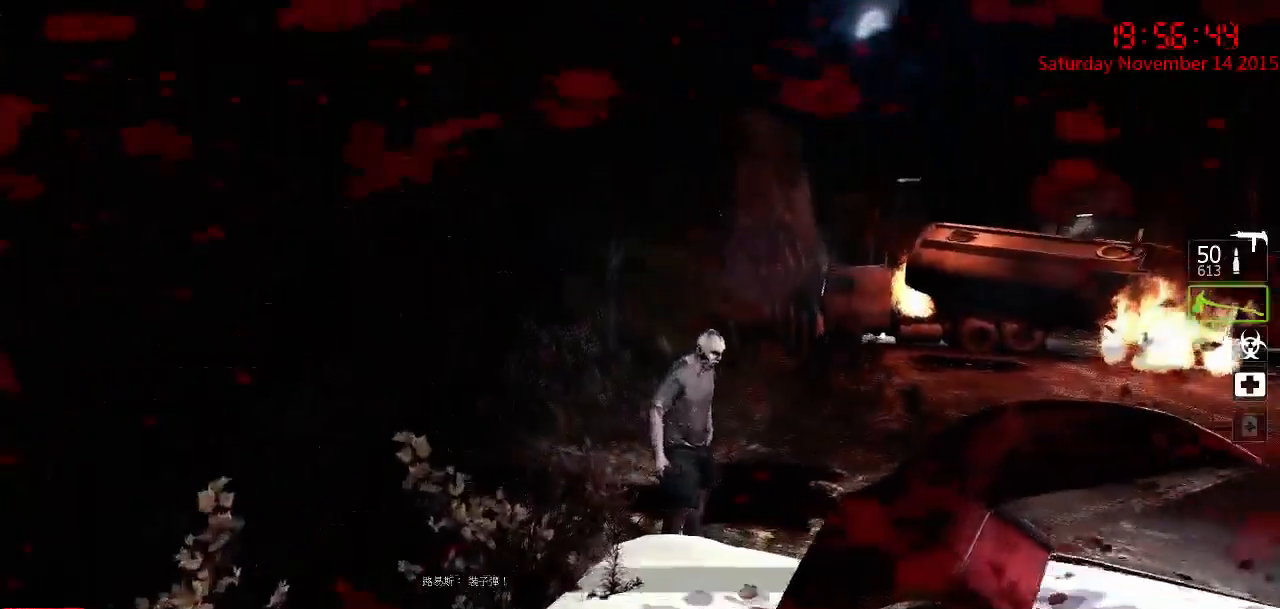
{"keys": ["ctrl", "w"], "mouse": [], "events": [[150, "d", "down"], [217, "d", "up"]]}
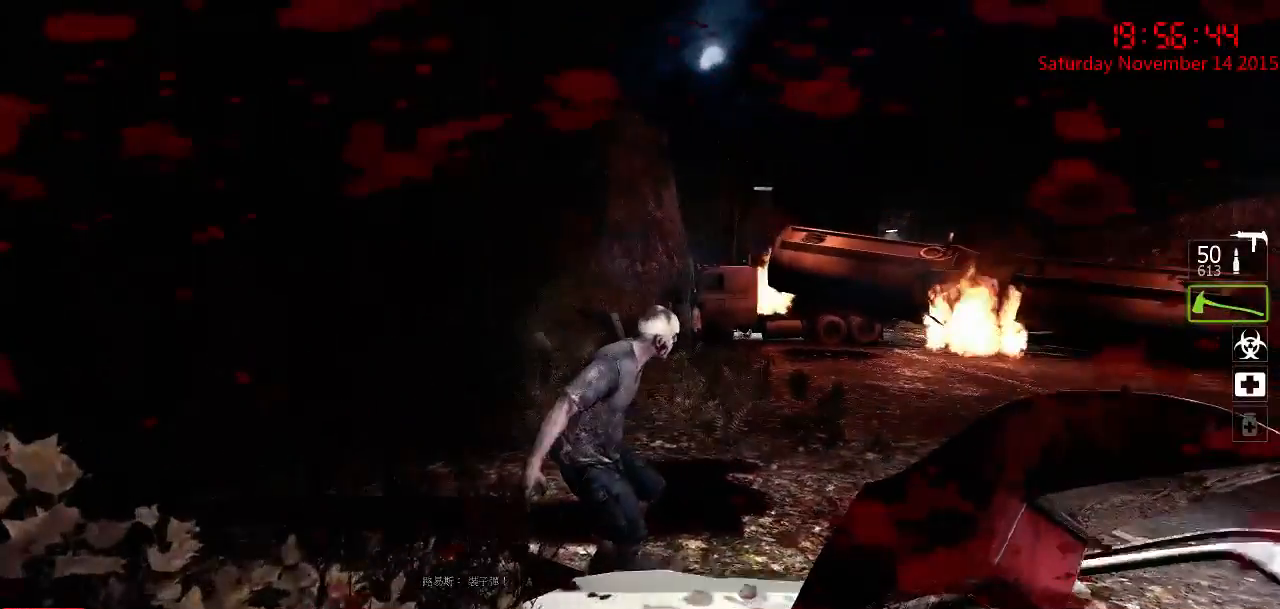
{"keys": ["d"], "mouse": ["left"], "events": [[217, "mouse_left", "down"], [417, "d", "down"], [417, "w", "up"], [450, "ctrl", "up"]]}
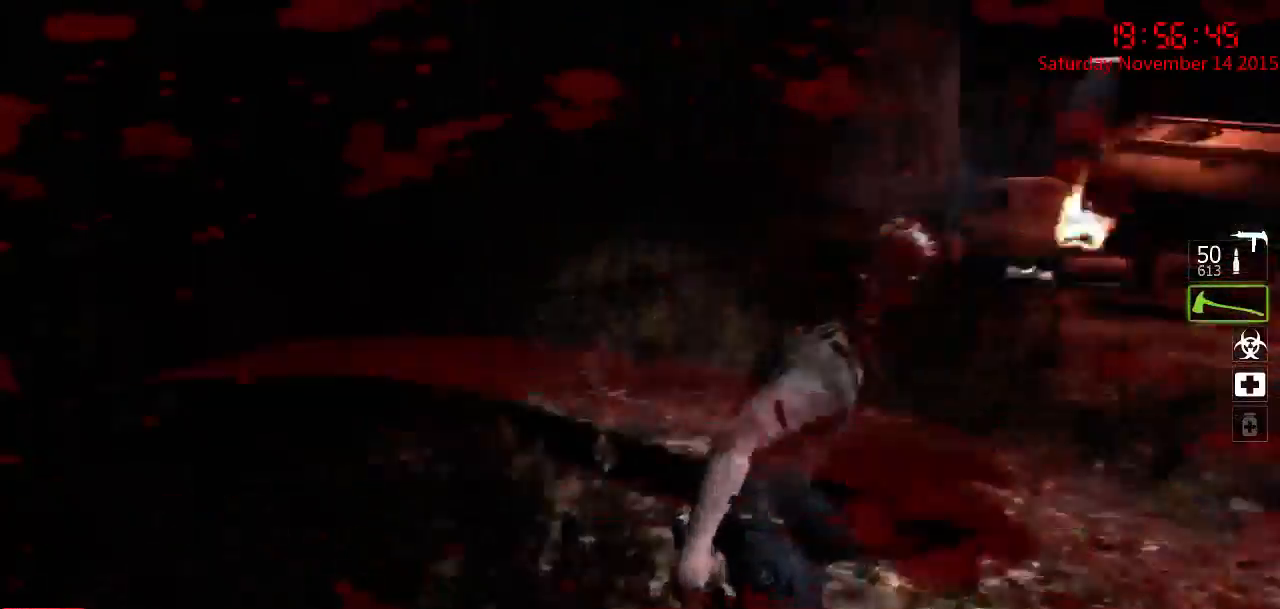
{"keys": ["a", "s"], "mouse": [], "events": [[17, "mouse_left", "up"], [17, "s", "down"], [50, "d", "up"], [50, "q", "down"], [183, "q", "up"], [317, "a", "down"]]}
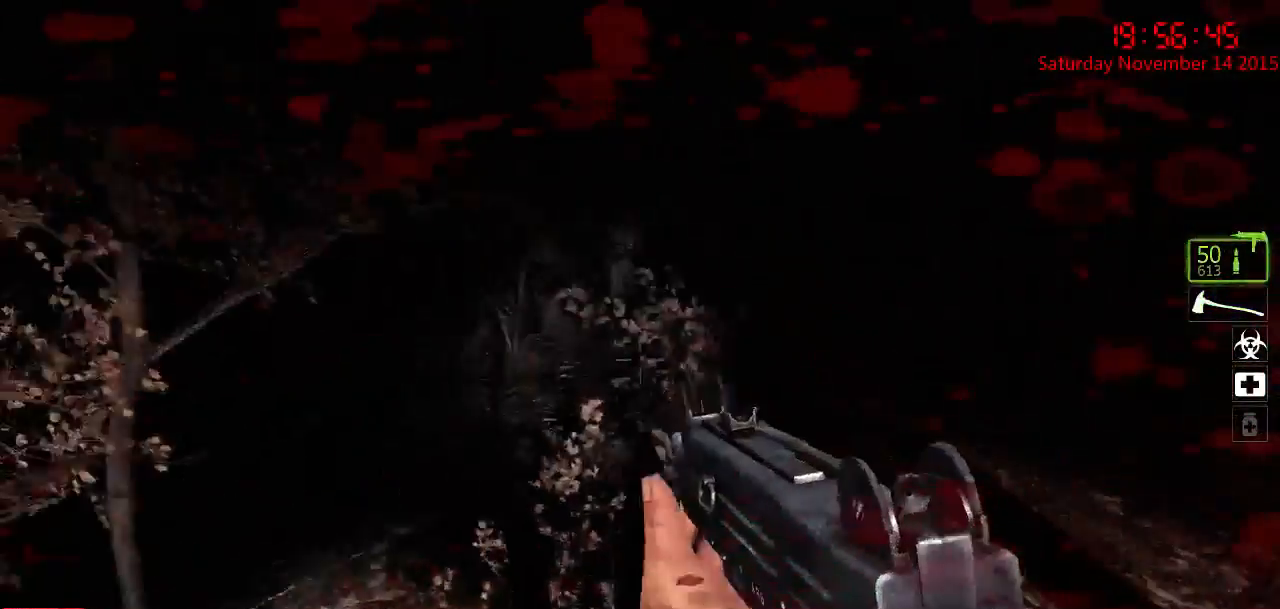
{"keys": ["d", "s"], "mouse": [], "events": [[450, "a", "up"], [483, "d", "down"]]}
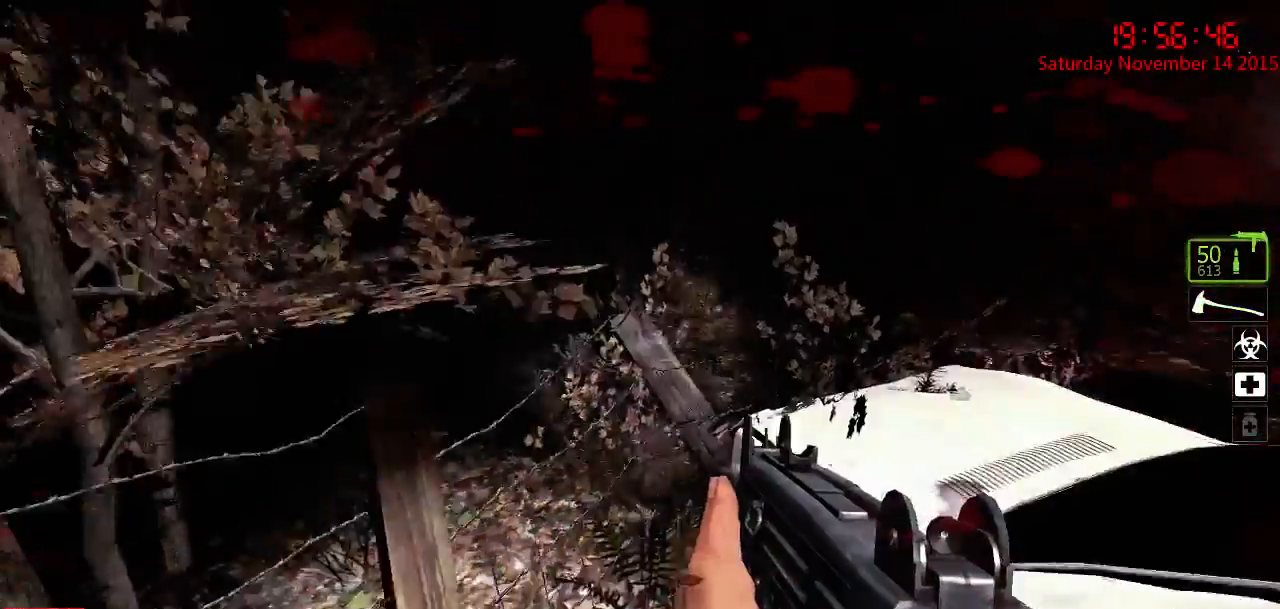
{"keys": ["d", "w"], "mouse": [], "events": [[333, "s", "up"], [500, "w", "down"]]}
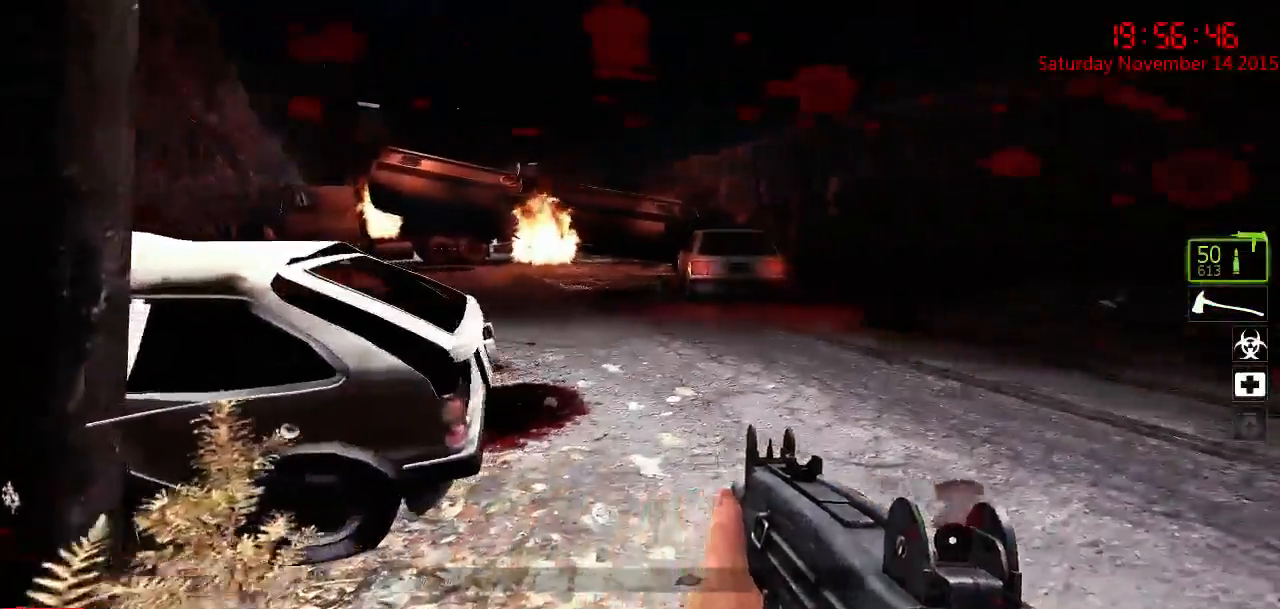
{"keys": ["a"], "mouse": [], "events": [[100, "d", "up"], [133, "a", "down"], [333, "w", "up"]]}
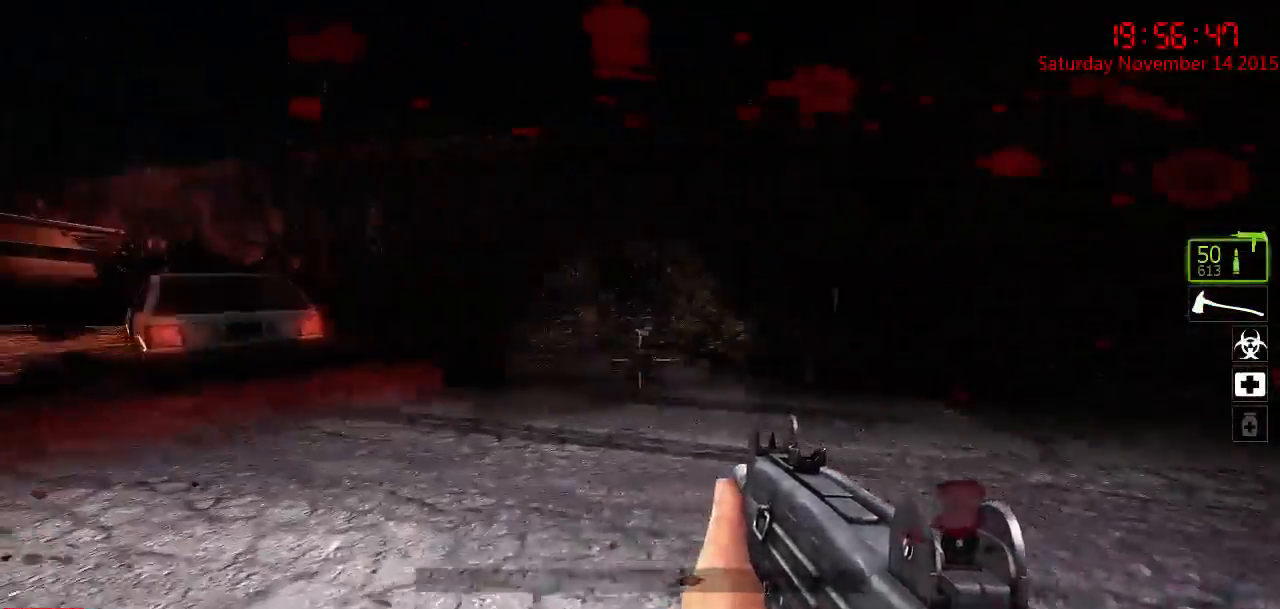
{"keys": ["a", "w"], "mouse": [], "events": [[50, "a", "up"], [50, "d", "down"], [233, "w", "down"], [400, "a", "down"], [400, "d", "up"]]}
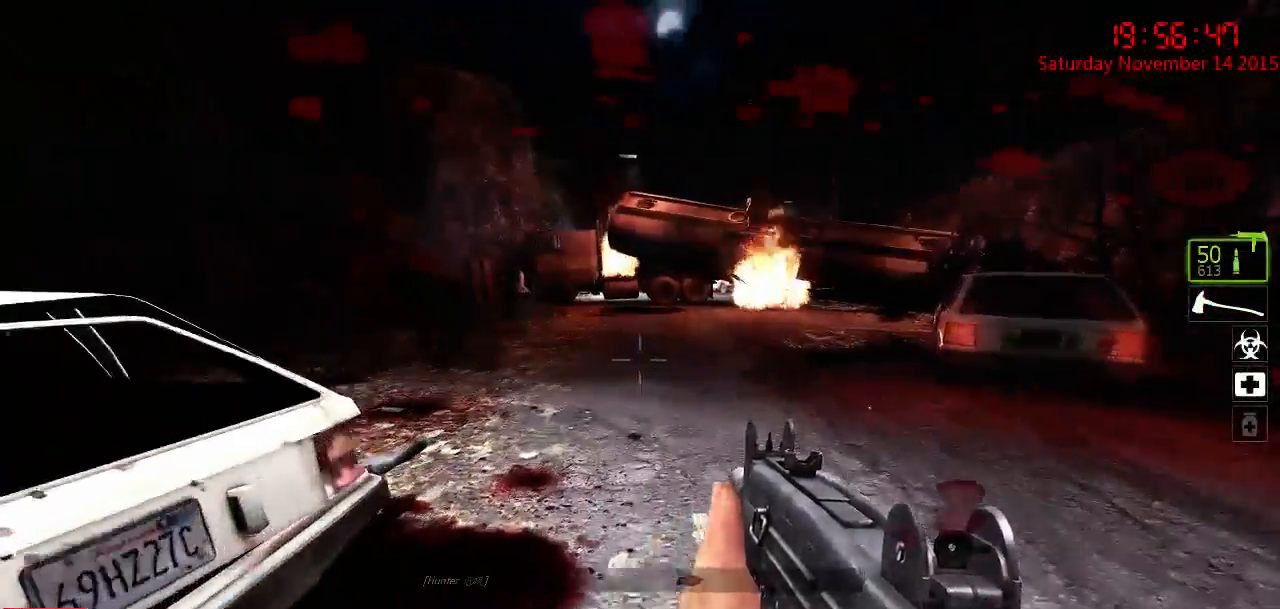
{"keys": ["w"], "mouse": [], "events": [[67, "a", "up"], [67, "w", "up"], [100, "d", "down"], [450, "w", "down"], [483, "d", "up"]]}
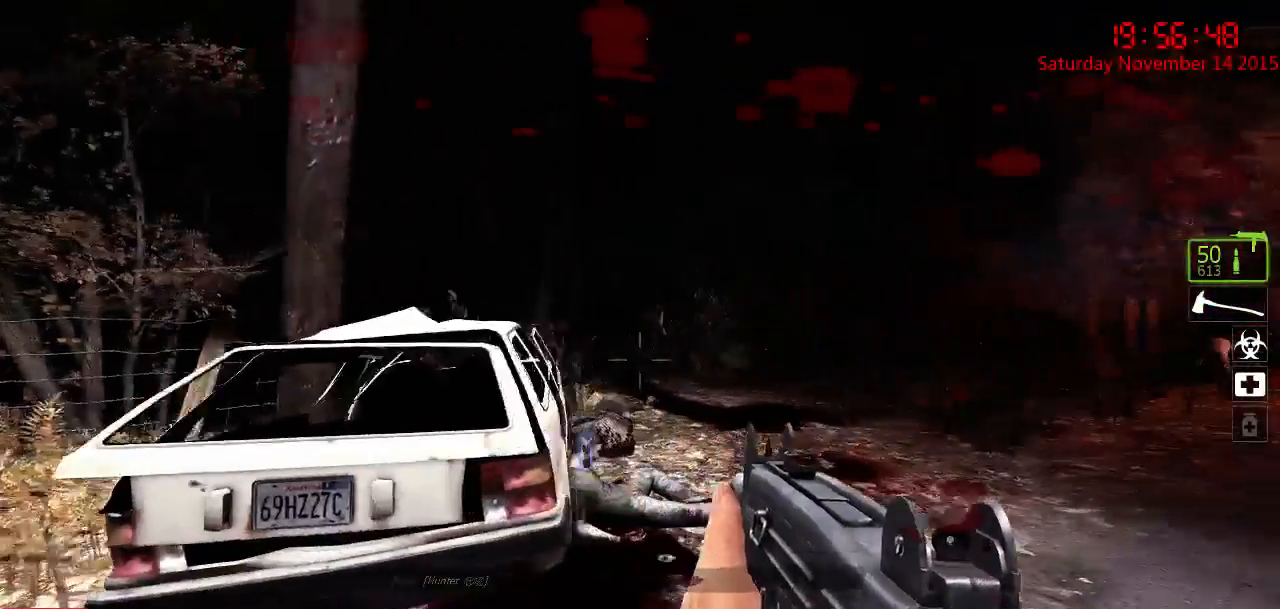
{"keys": ["a"], "mouse": [], "events": [[17, "a", "down"], [17, "w", "up"], [283, "s", "down"], [417, "s", "up"]]}
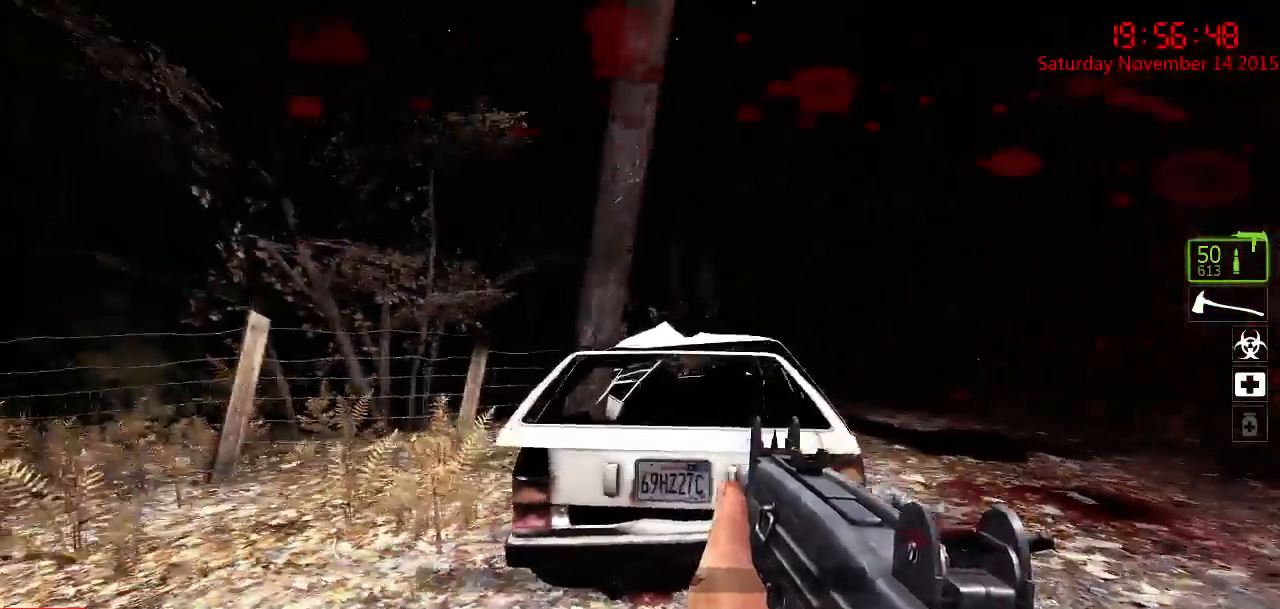
{"keys": ["d"], "mouse": [], "events": [[400, "a", "up"], [467, "d", "down"]]}
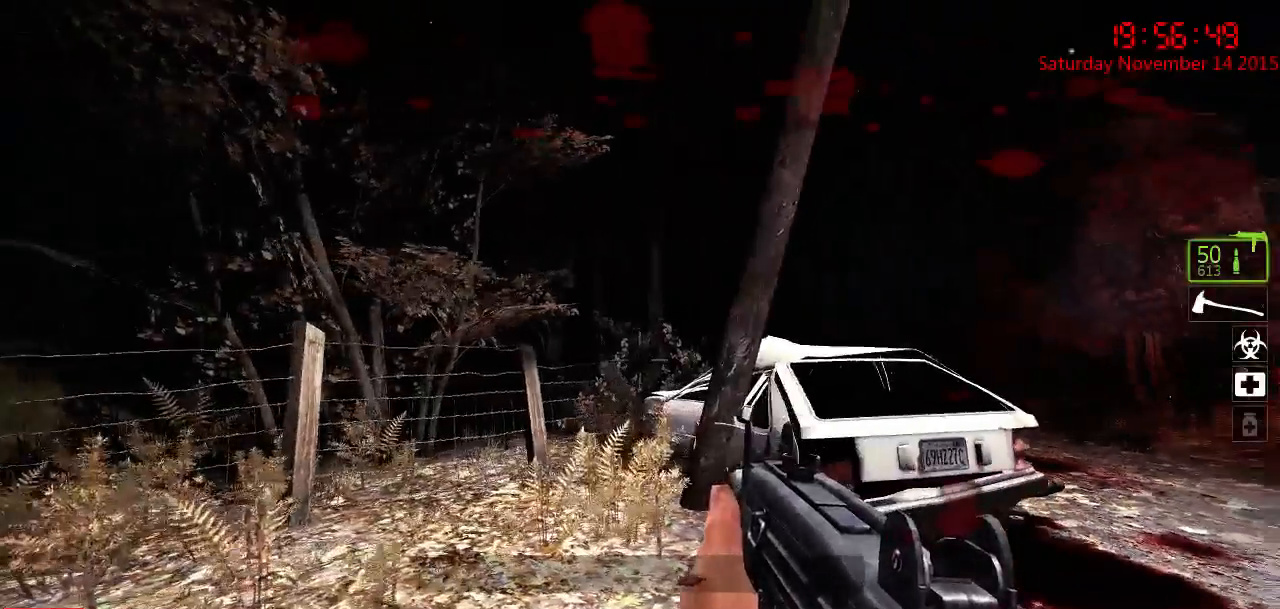
{"keys": ["w"], "mouse": [], "events": [[117, "a", "down"], [117, "d", "up"], [217, "a", "up"], [250, "d", "down"], [350, "w", "down"], [467, "d", "up"]]}
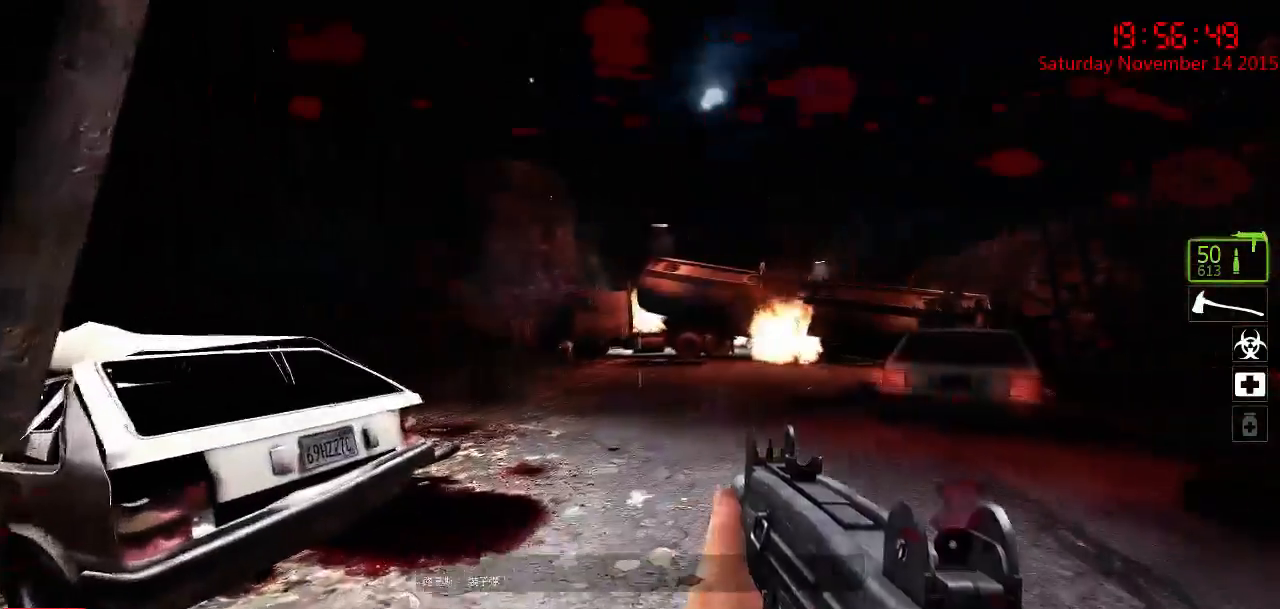
{"keys": ["d"], "mouse": [], "events": [[133, "a", "down"], [233, "w", "up"], [267, "a", "up"], [333, "d", "down"]]}
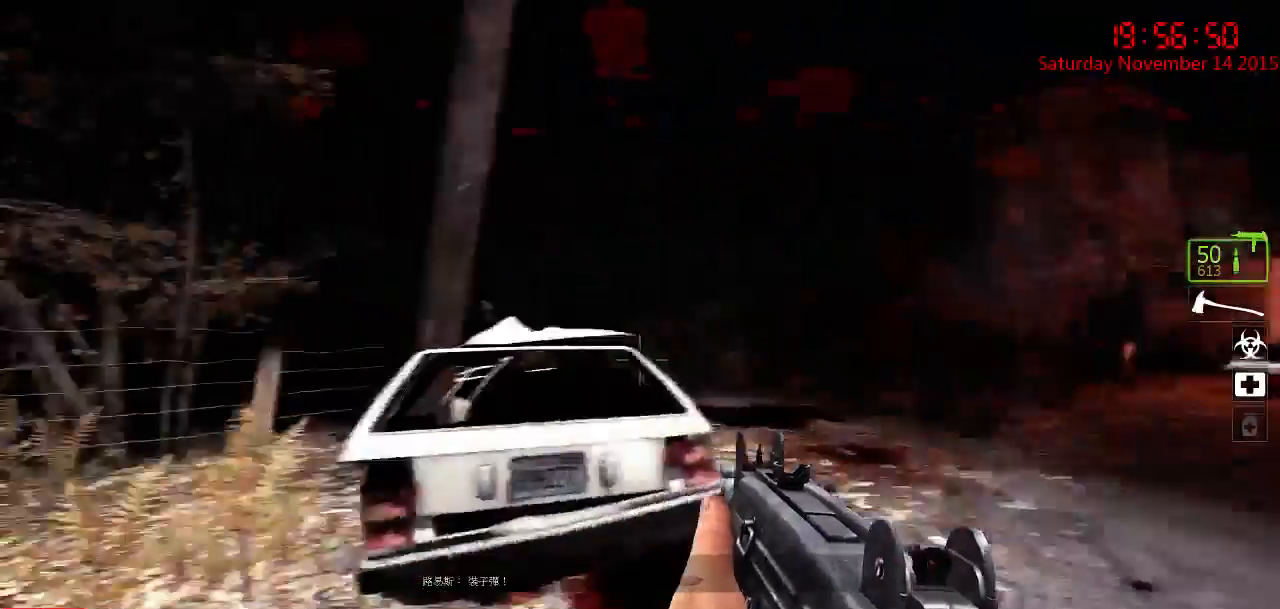
{"keys": [], "mouse": [], "events": [[167, "w", "down"], [217, "w", "up"], [250, "d", "up"], [333, "a", "down"], [500, "a", "up"]]}
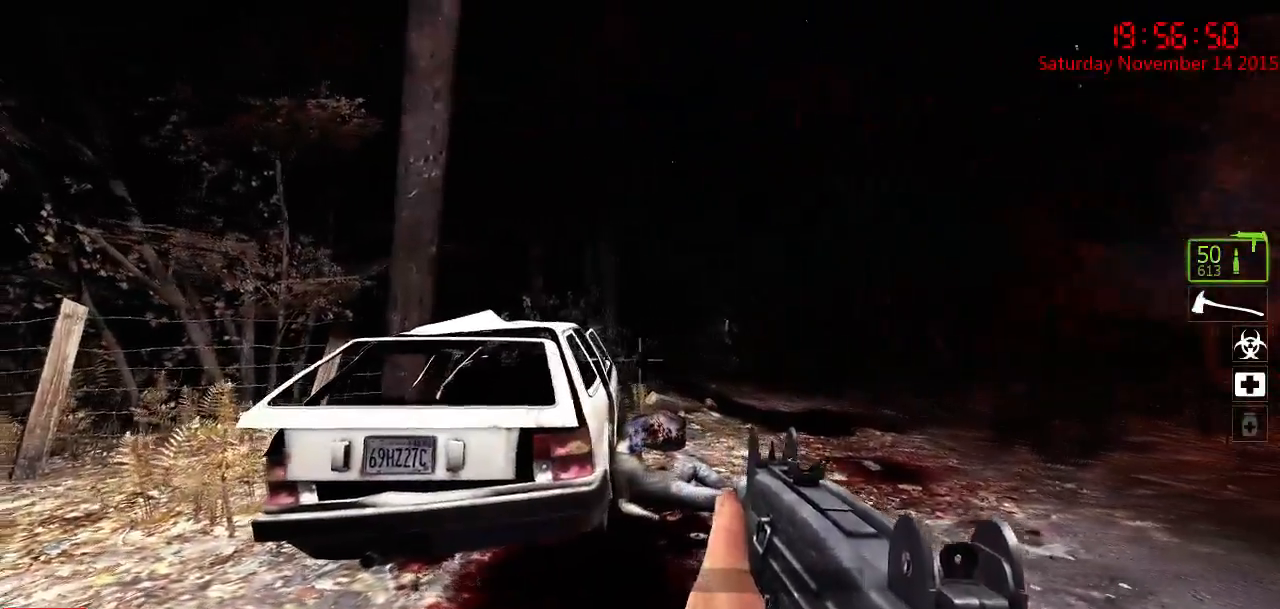
{"keys": [], "mouse": [], "events": [[17, "d", "down"], [283, "a", "down"], [283, "d", "up"], [433, "a", "up"]]}
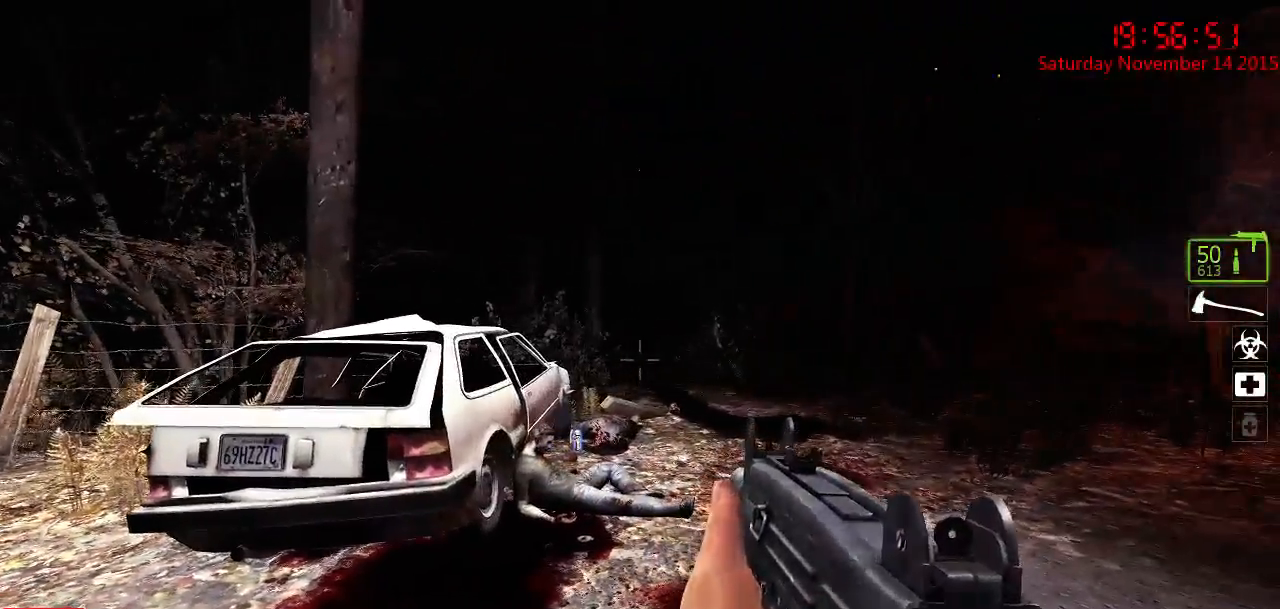
{"keys": [], "mouse": ["left"], "events": [[233, "a", "down"], [267, "w", "down"], [400, "a", "up"], [400, "w", "up"], [467, "mouse_left", "down"]]}
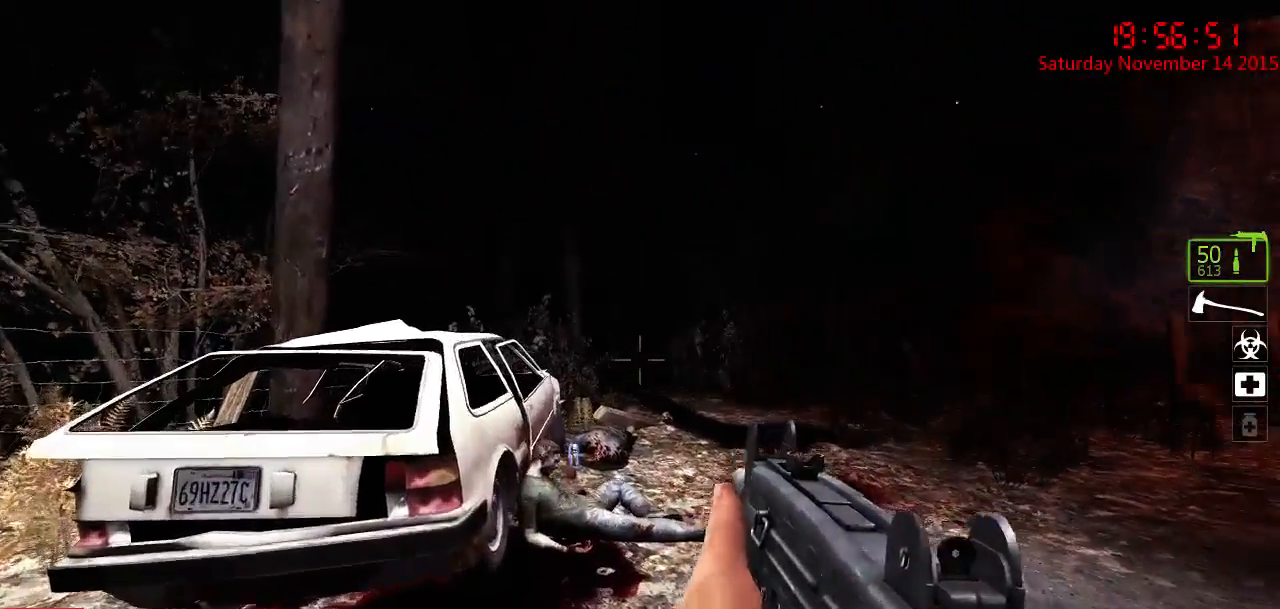
{"keys": [], "mouse": ["left"], "events": [[100, "a", "down"], [233, "a", "up"], [283, "d", "down"], [367, "d", "up"]]}
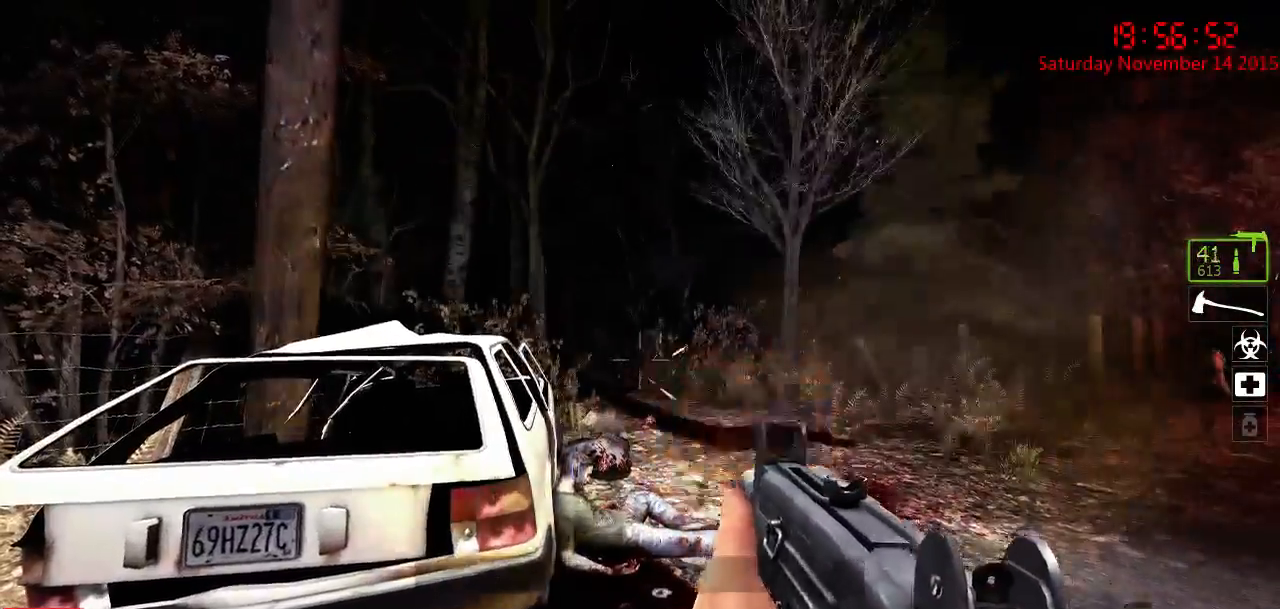
{"keys": ["a", "s"], "mouse": [], "events": [[167, "a", "down"], [167, "s", "down"], [483, "mouse_left", "up"]]}
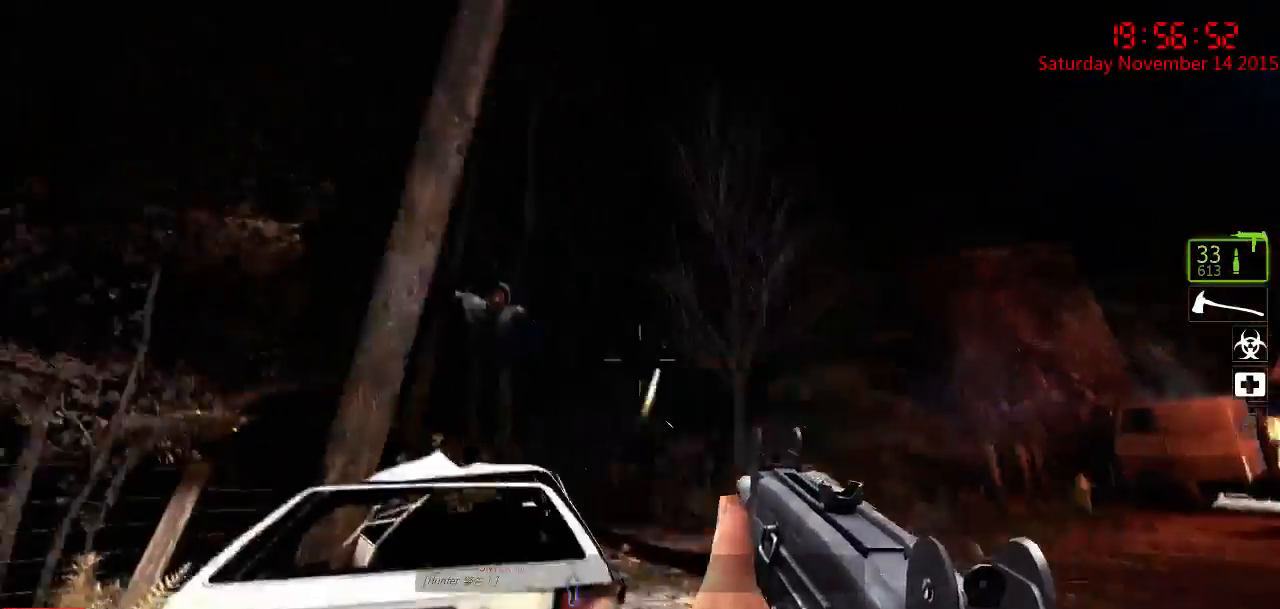
{"keys": ["a"], "mouse": [], "events": [[33, "s", "up"], [133, "w", "down"], [283, "mouse_right", "down"], [350, "a", "up"], [383, "mouse_right", "up"], [417, "mouse_right", "down"], [450, "a", "down"], [483, "mouse_right", "up"], [483, "w", "up"]]}
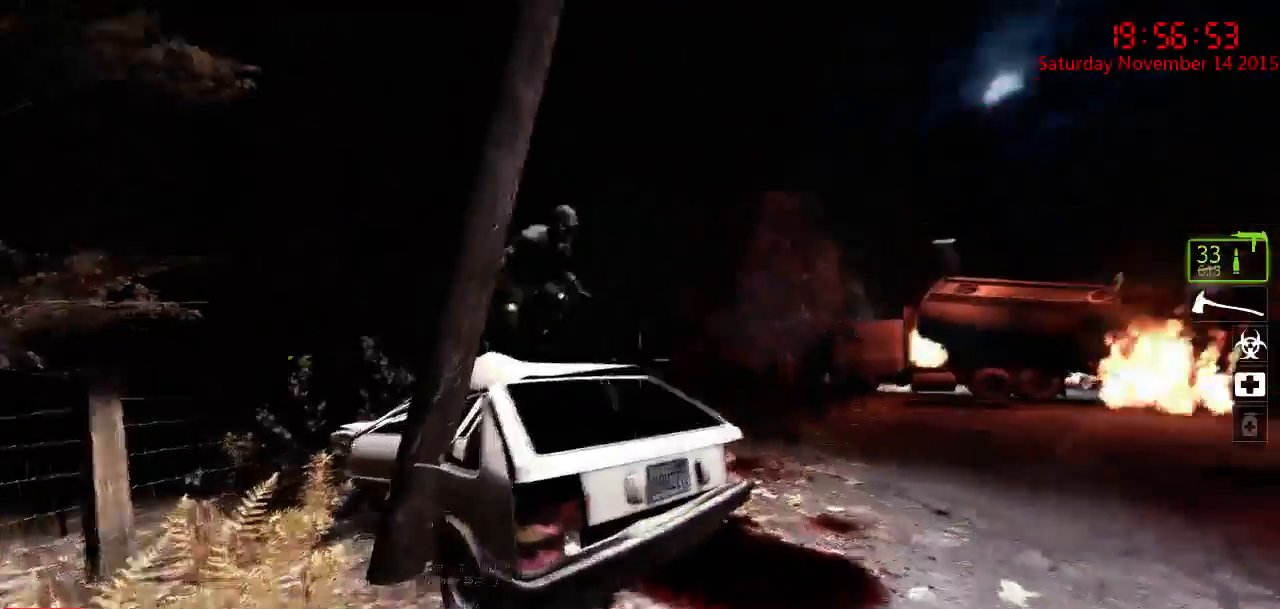
{"keys": ["d", "w"], "mouse": [], "events": [[50, "mouse_right", "down"], [83, "s", "down"], [150, "mouse_right", "up"], [183, "mouse_right", "down"], [283, "mouse_right", "up"], [283, "s", "up"], [383, "w", "down"], [467, "a", "up"], [500, "d", "down"]]}
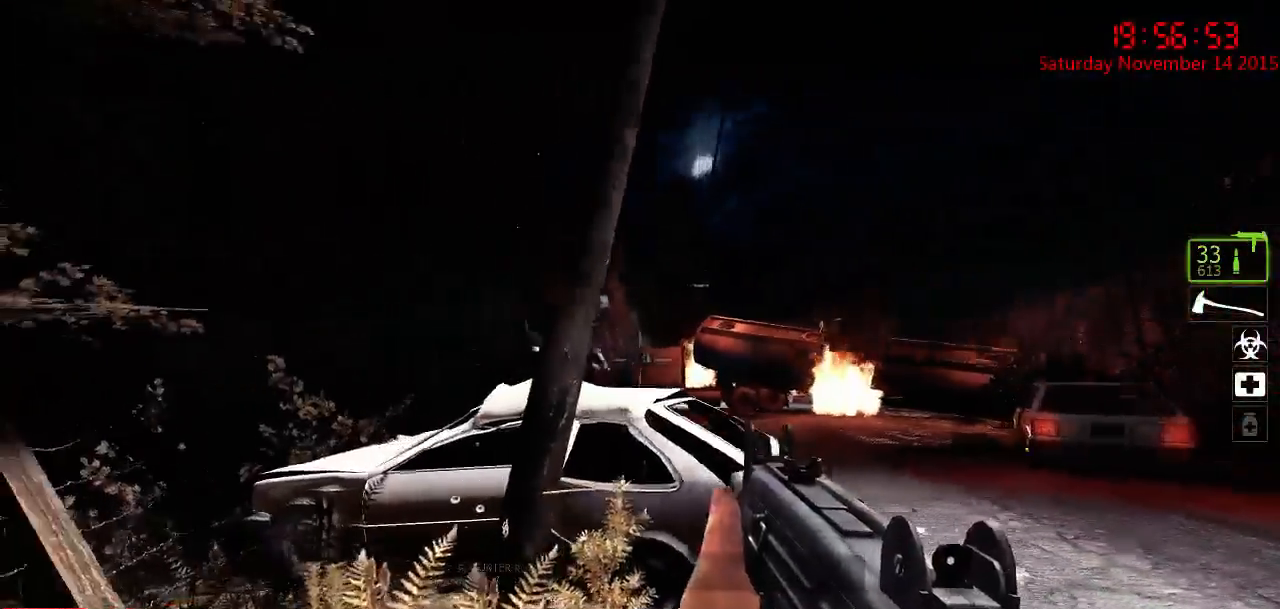
{"keys": ["d"], "mouse": ["left"], "events": [[117, "w", "up"], [150, "mouse_left", "down"], [217, "s", "down"], [283, "s", "up"], [333, "a", "down"], [333, "d", "up"], [467, "a", "up"], [467, "d", "down"]]}
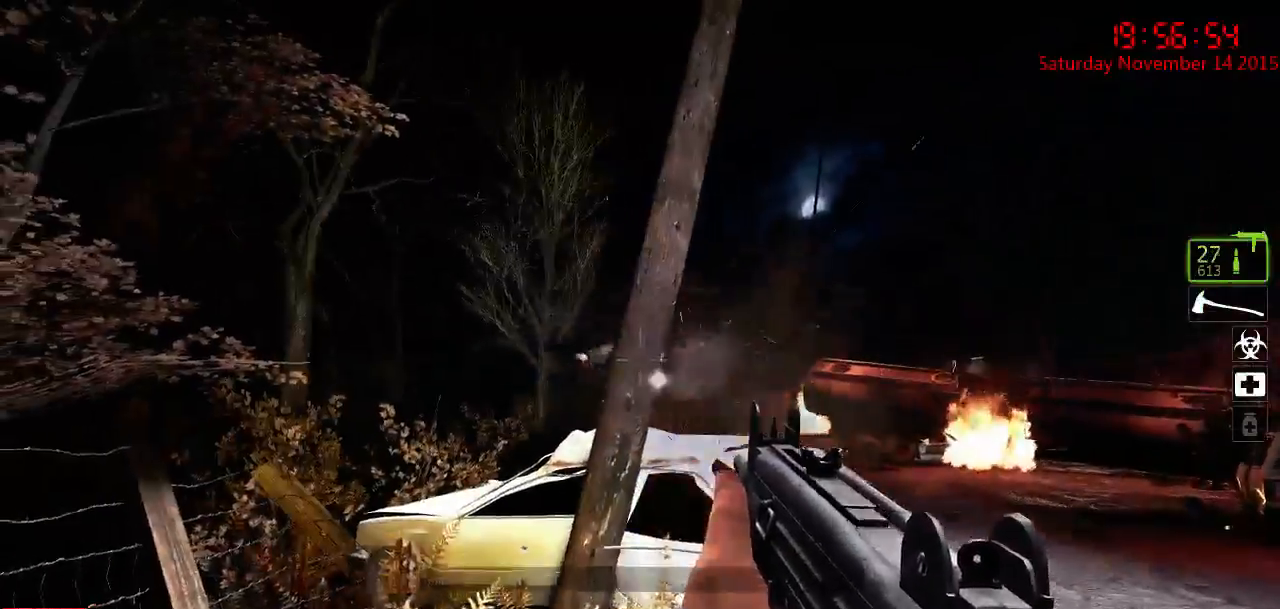
{"keys": ["d", "w"], "mouse": ["left"], "events": [[33, "d", "up"], [167, "d", "down"], [267, "a", "down"], [267, "d", "up"], [400, "a", "up"], [400, "d", "down"], [400, "mouse_left", "up"], [500, "mouse_left", "down"], [500, "w", "down"]]}
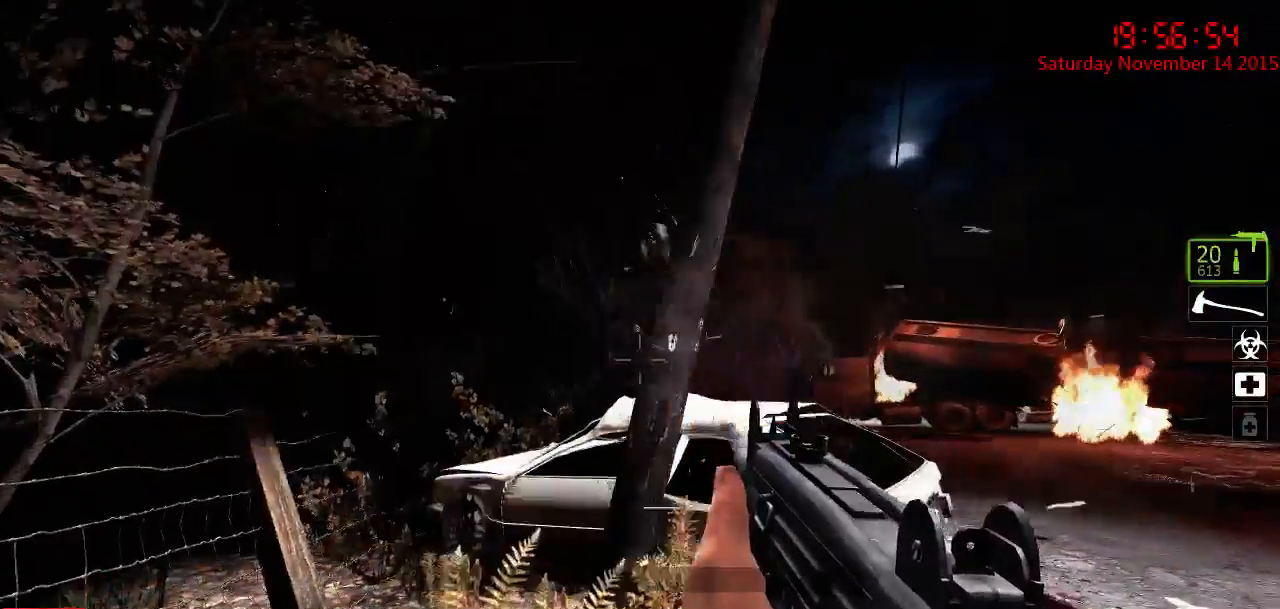
{"keys": ["a", "s"], "mouse": ["left"], "events": [[50, "w", "up"], [200, "mouse_left", "up"], [283, "mouse_left", "down"], [383, "a", "down"], [383, "d", "up"], [417, "s", "down"]]}
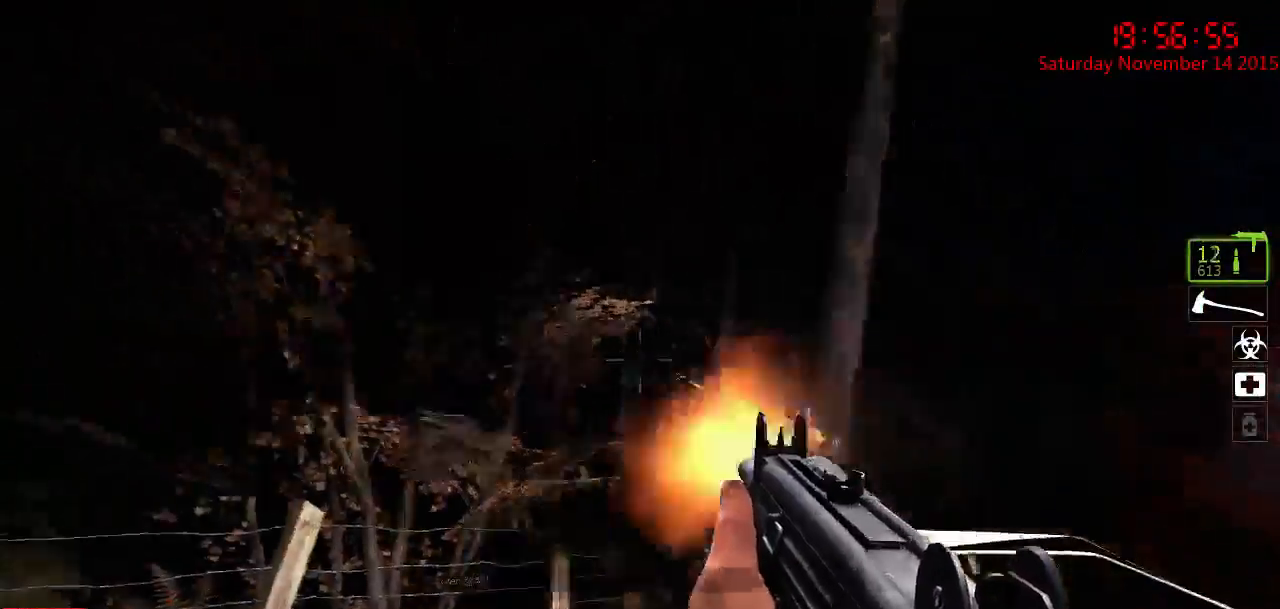
{"keys": ["a"], "mouse": [], "events": [[67, "s", "up"], [150, "mouse_left", "up"], [350, "a", "up"], [350, "d", "down"], [483, "a", "down"], [483, "d", "up"]]}
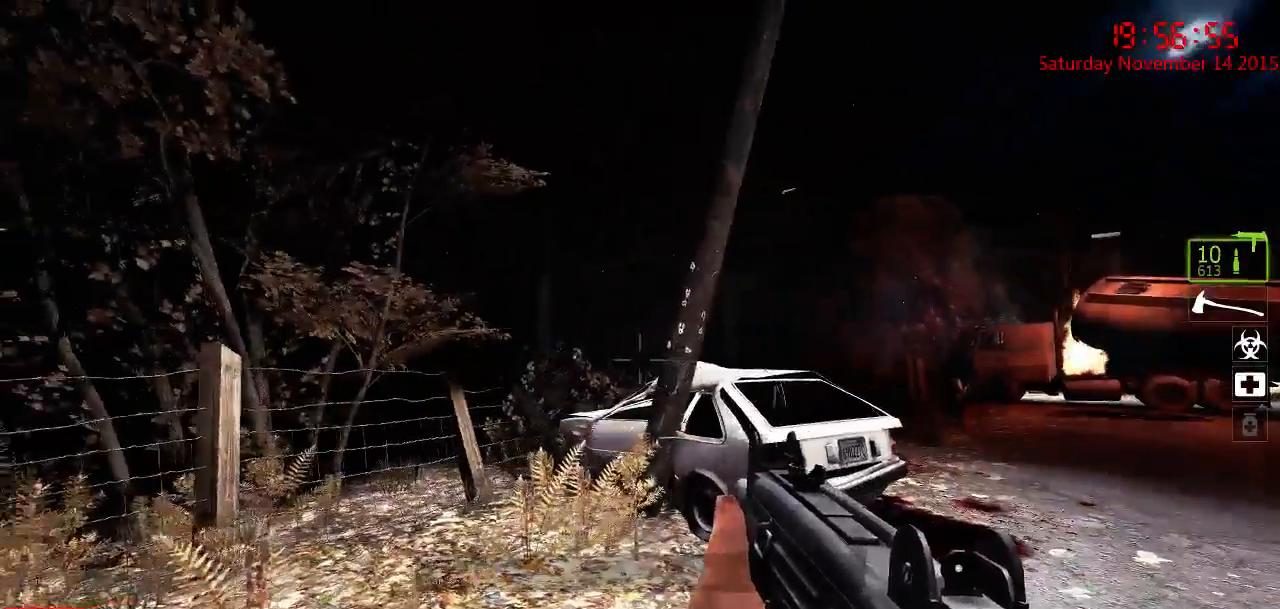
{"keys": ["d"], "mouse": [], "events": [[150, "a", "up"], [283, "d", "down"], [350, "d", "up"], [467, "d", "down"]]}
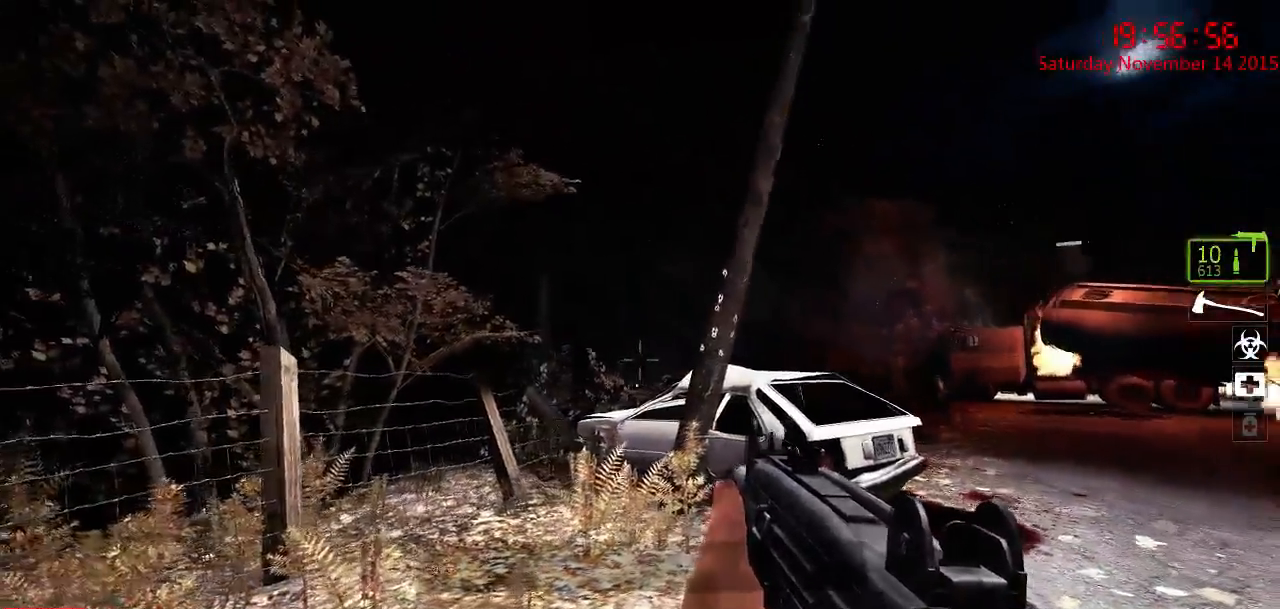
{"keys": ["d", "w"], "mouse": [], "events": [[33, "w", "down"]]}
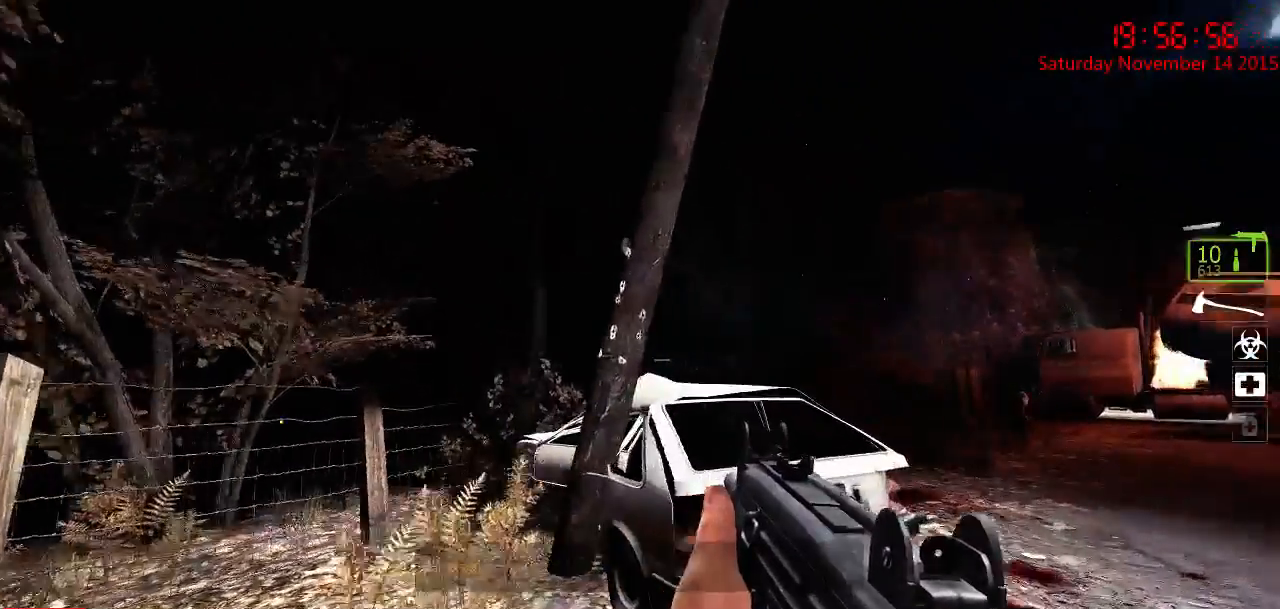
{"keys": ["d"], "mouse": [], "events": [[50, "w", "up"], [283, "w", "down"], [417, "w", "up"]]}
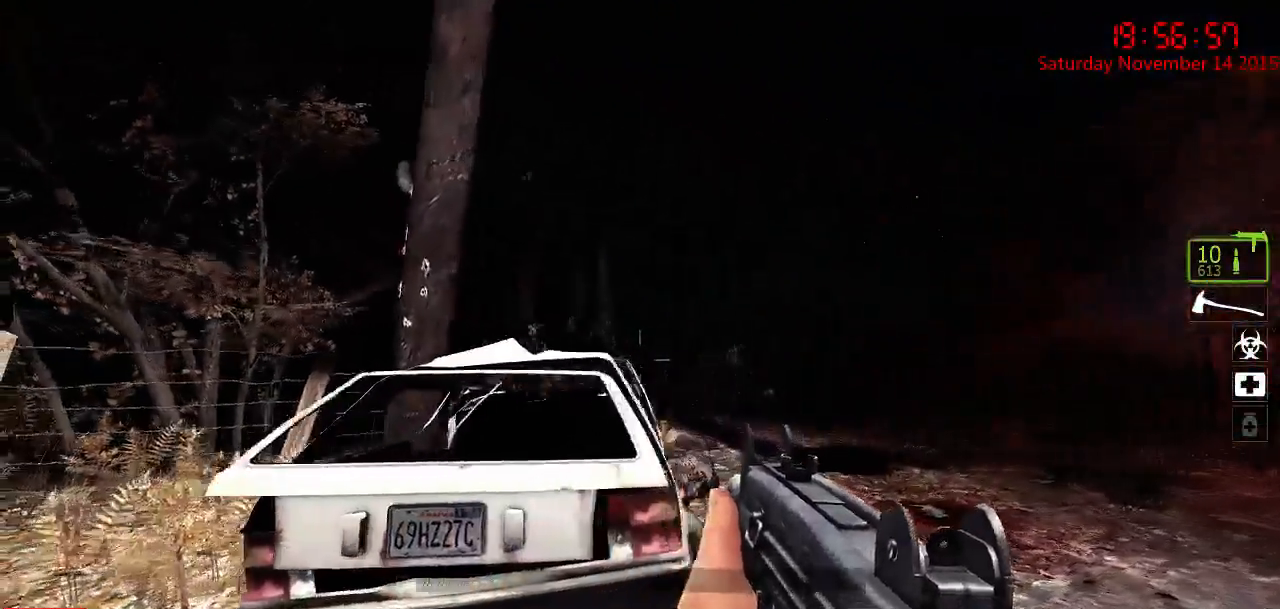
{"keys": [], "mouse": [], "events": [[133, "a", "down"], [167, "d", "up"], [233, "a", "up"], [317, "d", "down"], [450, "d", "up"]]}
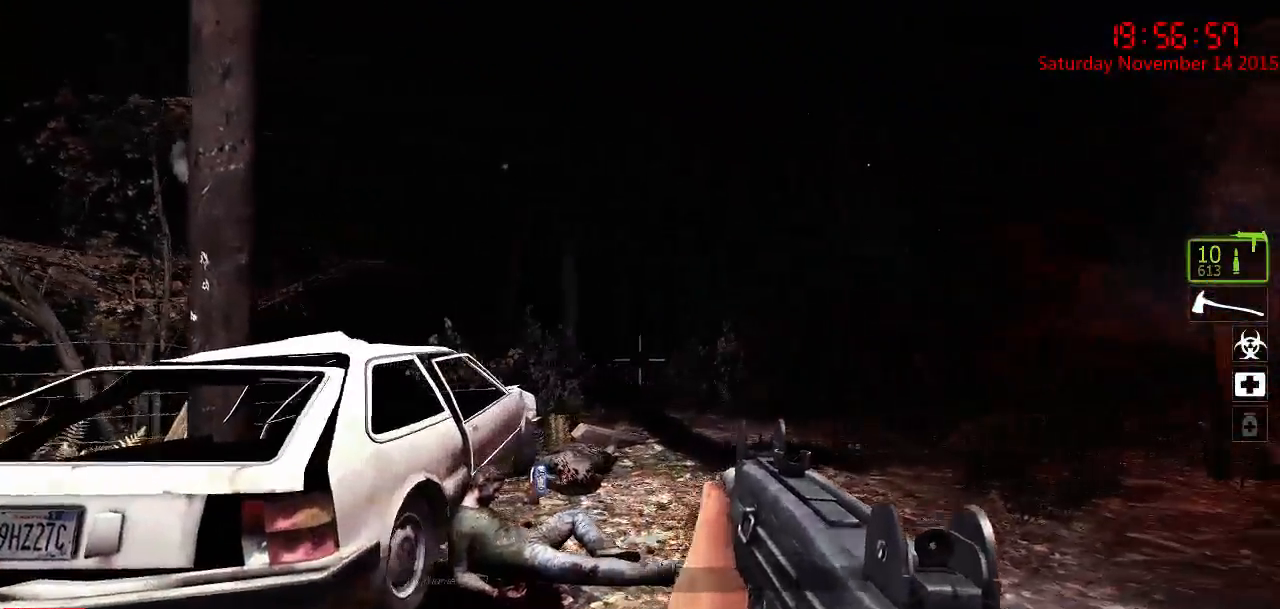
{"keys": ["w"], "mouse": [], "events": [[467, "w", "down"]]}